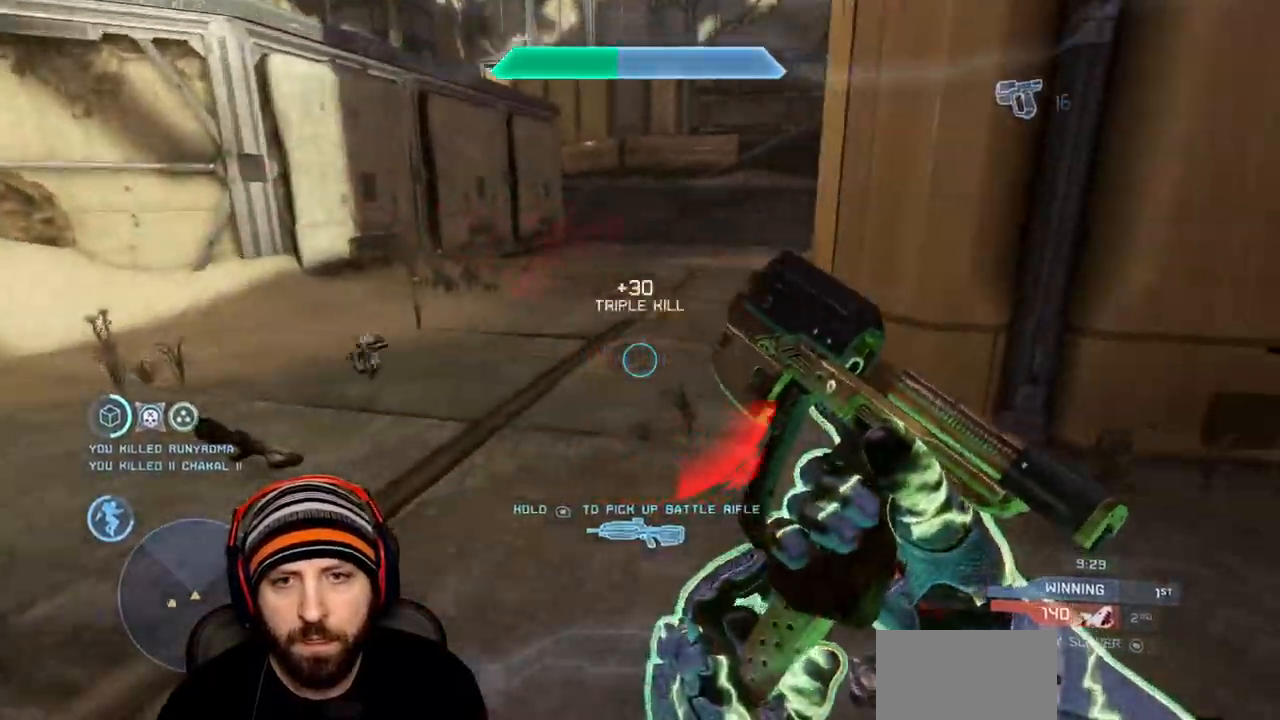
Gameplay with a controller (Xbox layout); each line is a JSON object with the inputs held at the frame after it (dt_ms = milliseconds from this image to that frame). "events" lists button and stick changes between this image and that frame as [ms after this image, input, new state], when the widget could be followed in between.
{"dt_ms": 500, "buttons": ["R1"], "left_stick": "right", "right_stick": "left", "events": [[17, "left_stick", "up-right"], [183, "right_stick", "down"], [250, "right_stick", "left"], [350, "R1", "down"], [400, "left_stick", "center"], [483, "left_stick", "right"]]}
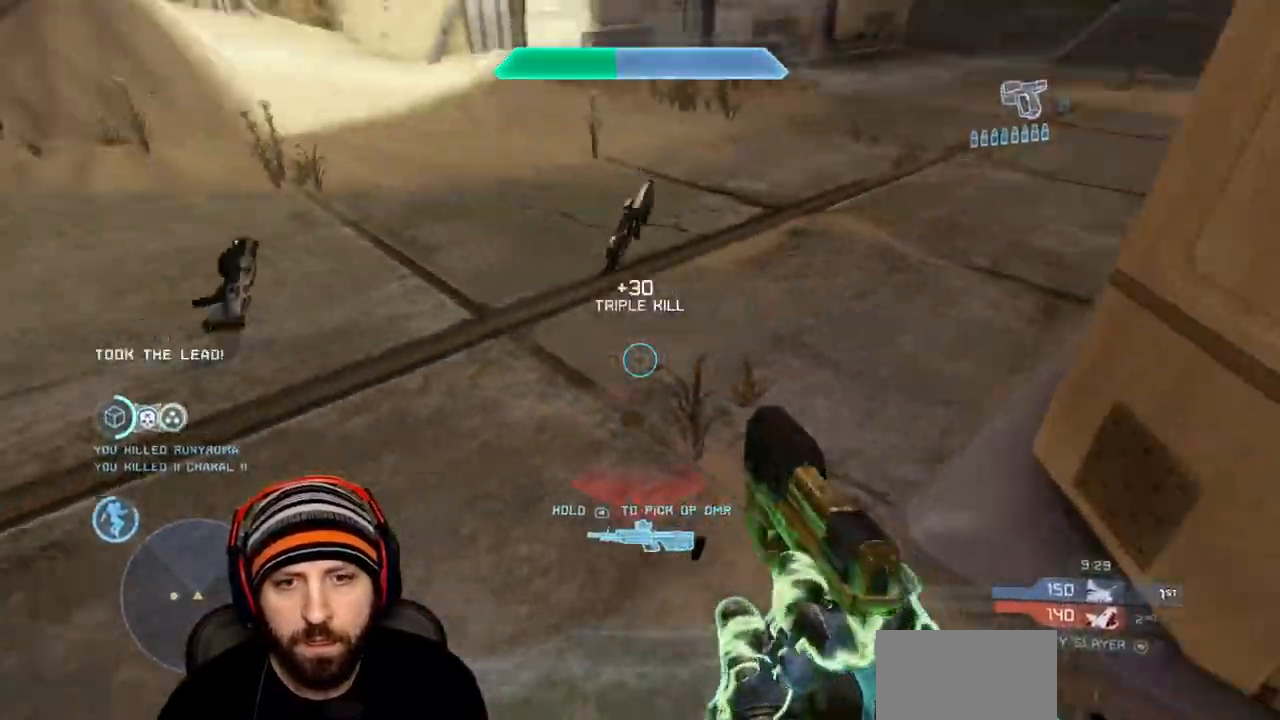
{"dt_ms": 1000, "buttons": [], "left_stick": "down", "right_stick": "up-right"}
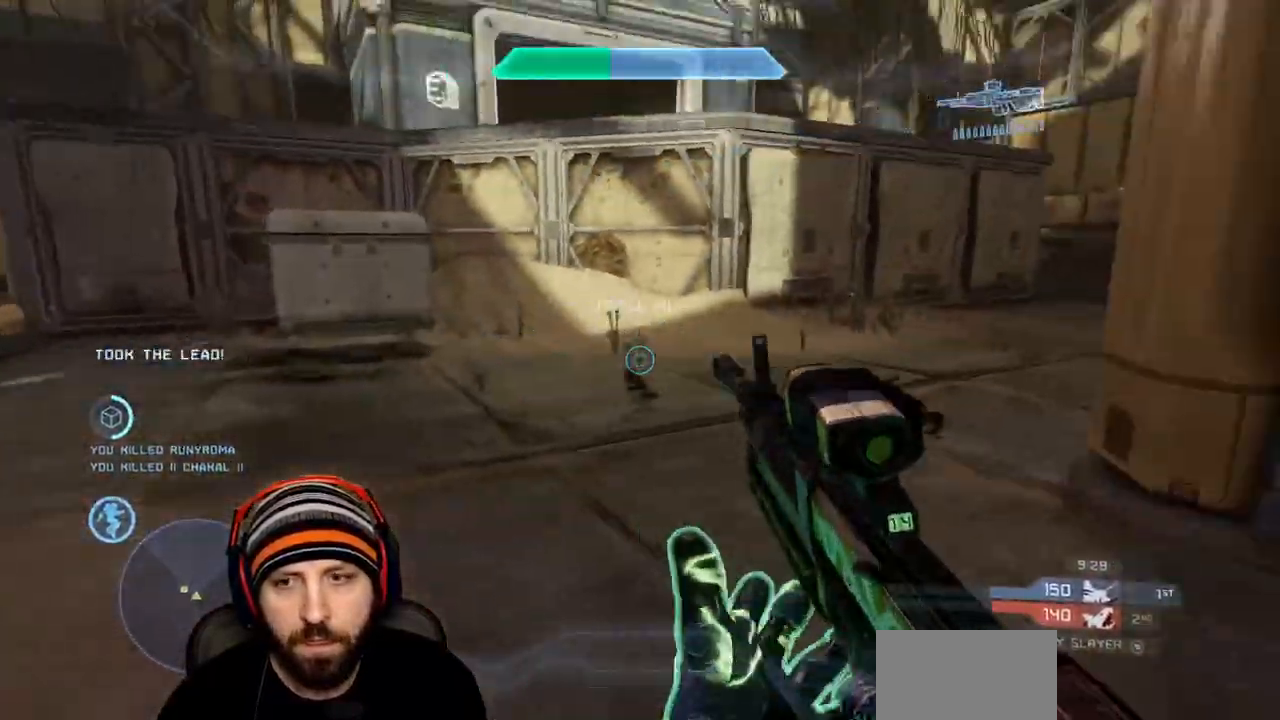
{"dt_ms": 500, "buttons": ["L1", "L3"], "left_stick": "down", "right_stick": "center", "events": [[83, "left_stick", "down-right"], [100, "A", "down"], [167, "L1", "down"], [233, "A", "up"], [233, "L3", "down"], [317, "right_stick", "up-left"], [350, "left_stick", "center"], [400, "right_stick", "center"], [467, "left_stick", "down"]]}
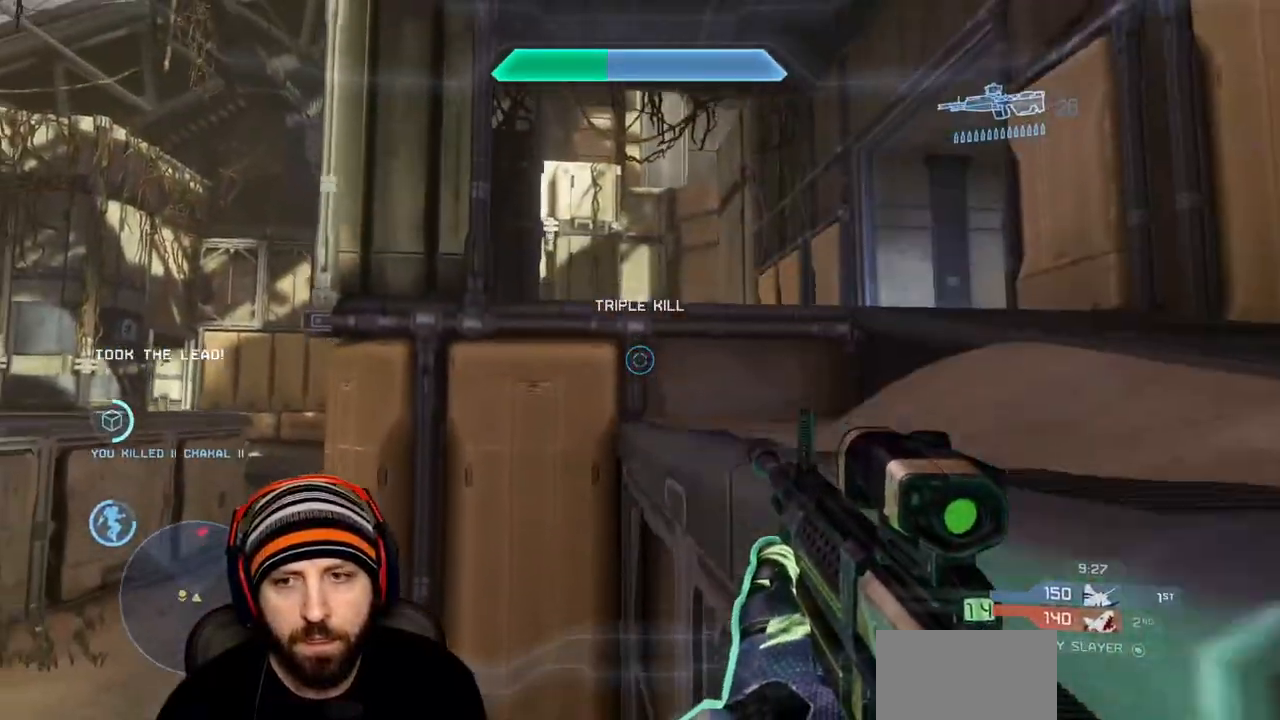
{"dt_ms": 500, "buttons": ["R2"], "left_stick": "down-right", "right_stick": "down", "events": [[67, "left_stick", "down-right"], [267, "L1", "up"], [267, "L3", "up"], [367, "right_stick", "down-left"], [467, "right_stick", "down"], [483, "R2", "down"]]}
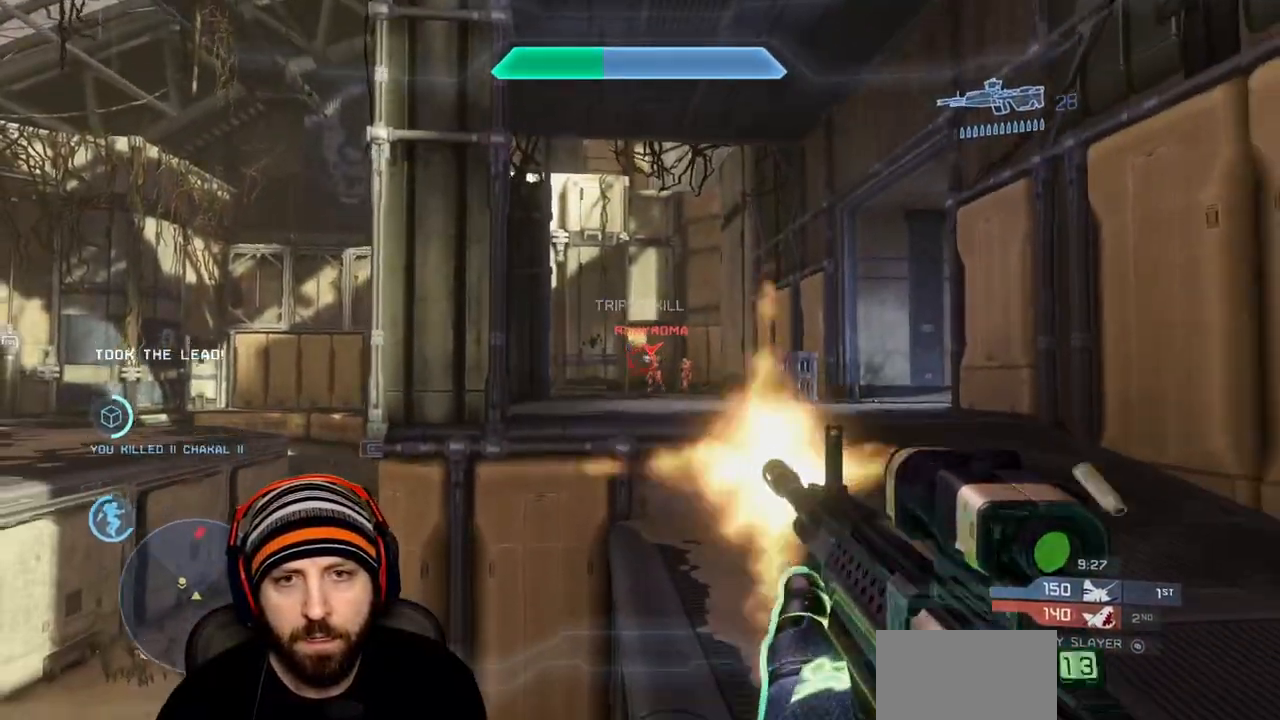
{"dt_ms": 500, "buttons": [], "left_stick": "down-left", "right_stick": "up", "events": [[100, "right_stick", "center"], [133, "left_stick", "right"], [150, "R2", "up"], [217, "right_stick", "up"], [250, "left_stick", "down-left"], [300, "R2", "down"], [450, "R2", "up"]]}
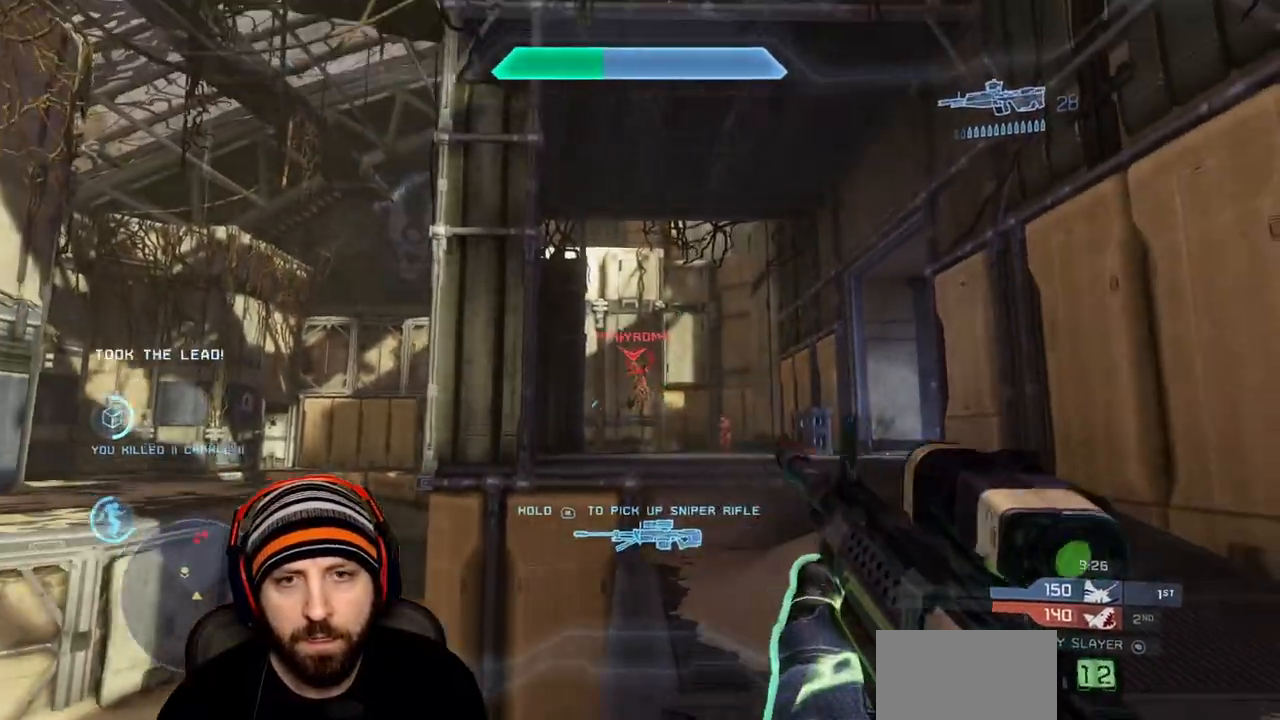
{"dt_ms": 500, "buttons": [], "left_stick": "right", "right_stick": "center", "events": [[50, "left_stick", "left"], [67, "right_stick", "center"], [150, "R2", "down"], [300, "left_stick", "down"], [317, "R2", "up"], [333, "right_stick", "down"], [350, "left_stick", "right"], [400, "right_stick", "center"]]}
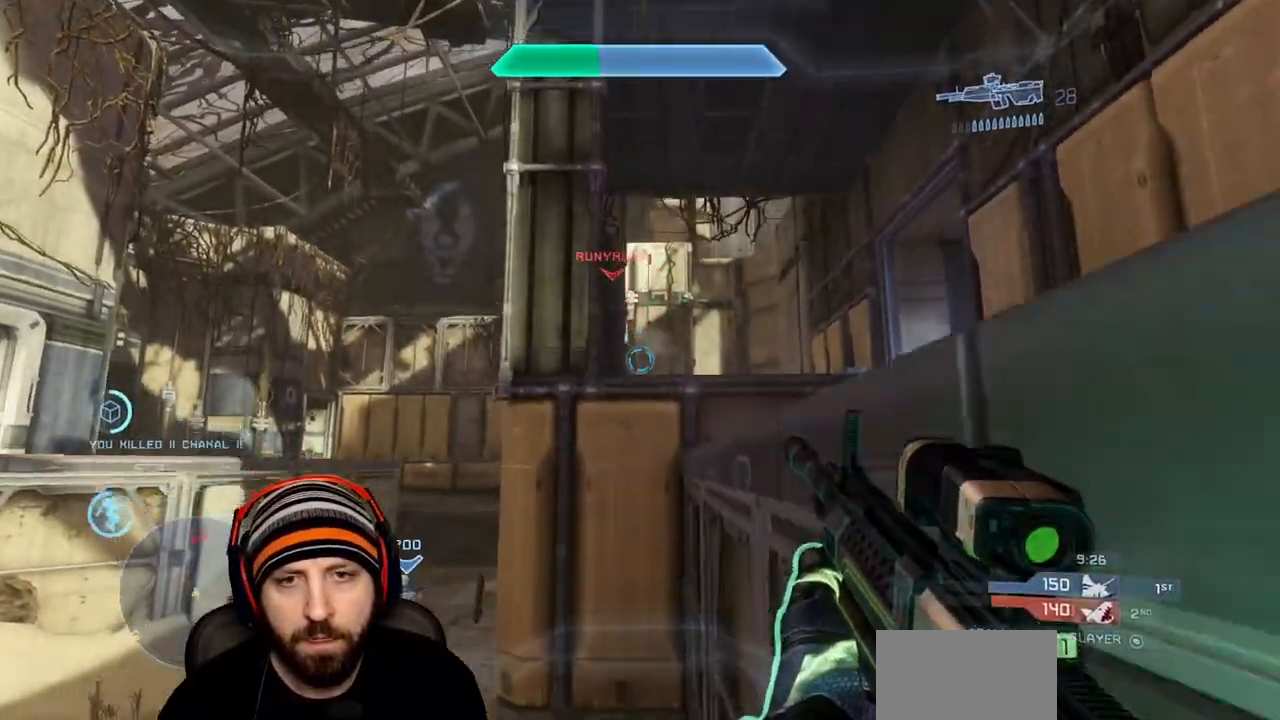
{"dt_ms": 500, "buttons": ["A", "L1", "R1", "L3"], "left_stick": "right", "right_stick": "down-right", "events": [[17, "left_stick", "down-right"], [83, "Y", "down"], [183, "Y", "up"], [233, "left_stick", "up"], [233, "right_stick", "down-right"], [367, "R1", "down"], [417, "A", "down"], [417, "left_stick", "right"], [467, "L1", "down"], [500, "L3", "down"]]}
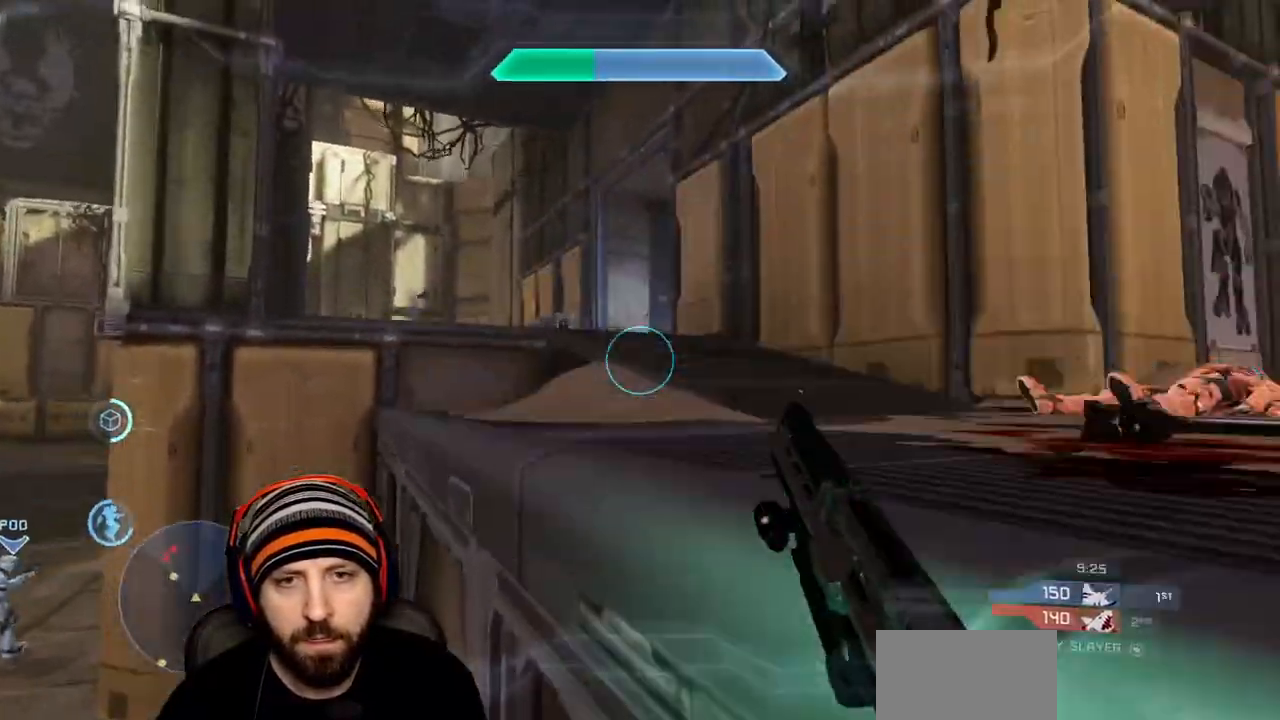
{"dt_ms": 500, "buttons": ["R1"], "left_stick": "down-right", "right_stick": "center", "events": [[100, "A", "up"], [233, "right_stick", "left"], [250, "L3", "up"], [250, "left_stick", "up-right"], [367, "L1", "up"], [367, "left_stick", "right"], [450, "right_stick", "center"], [467, "left_stick", "down-right"]]}
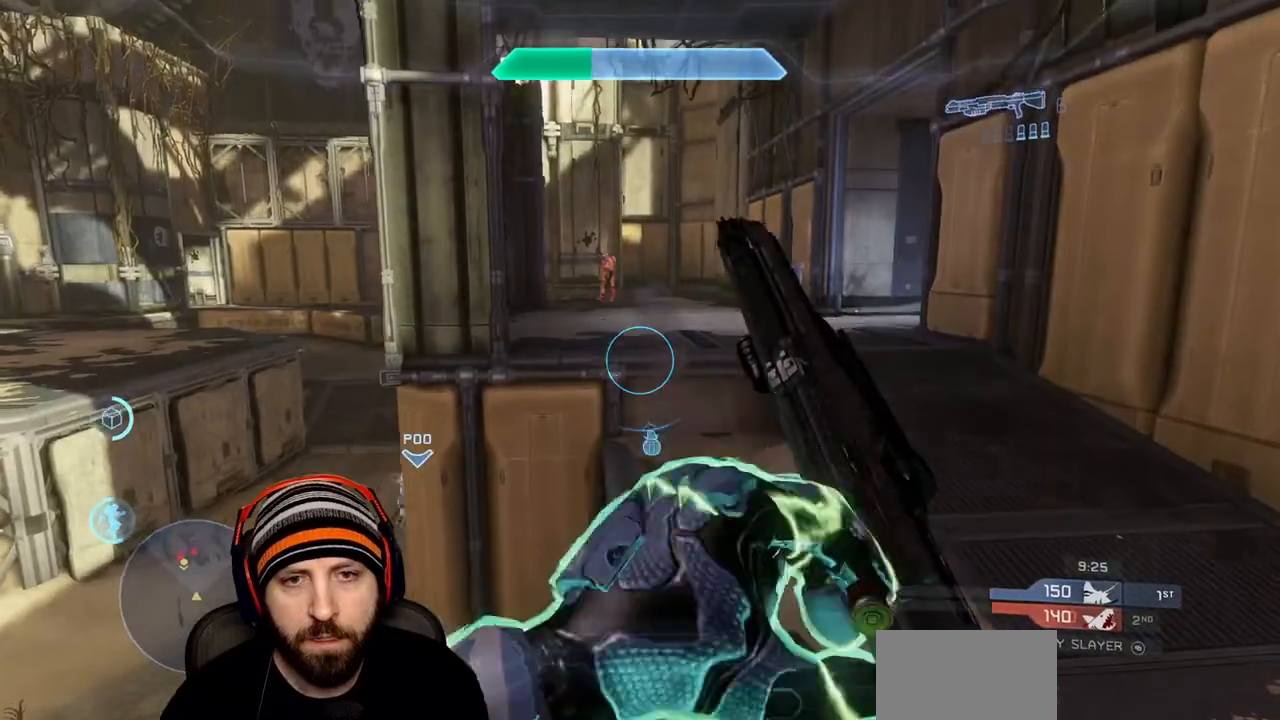
{"dt_ms": 500, "buttons": ["R1"], "left_stick": "up-right", "right_stick": "right", "events": [[133, "right_stick", "down-right"], [233, "left_stick", "right"], [367, "left_stick", "up-right"], [417, "right_stick", "right"]]}
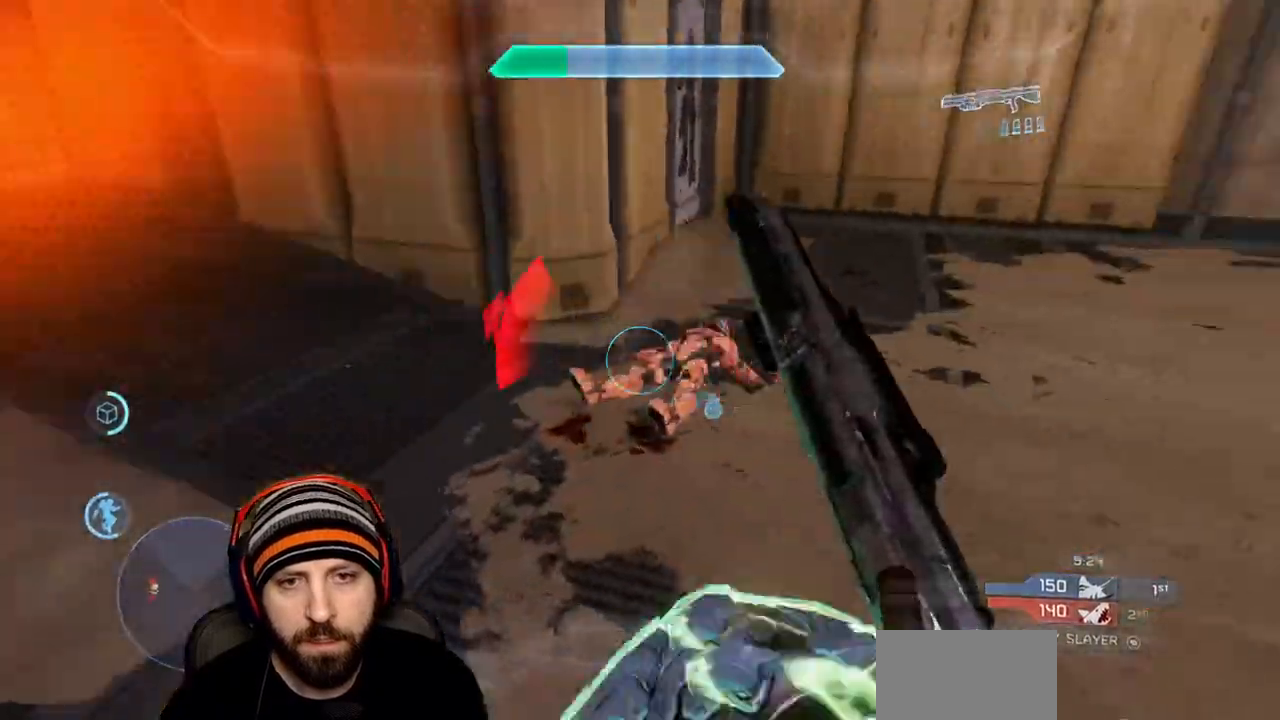
{"dt_ms": 500, "buttons": [], "left_stick": "up", "right_stick": "up-left", "events": [[33, "left_stick", "up"], [333, "right_stick", "up-left"], [383, "R1", "up"]]}
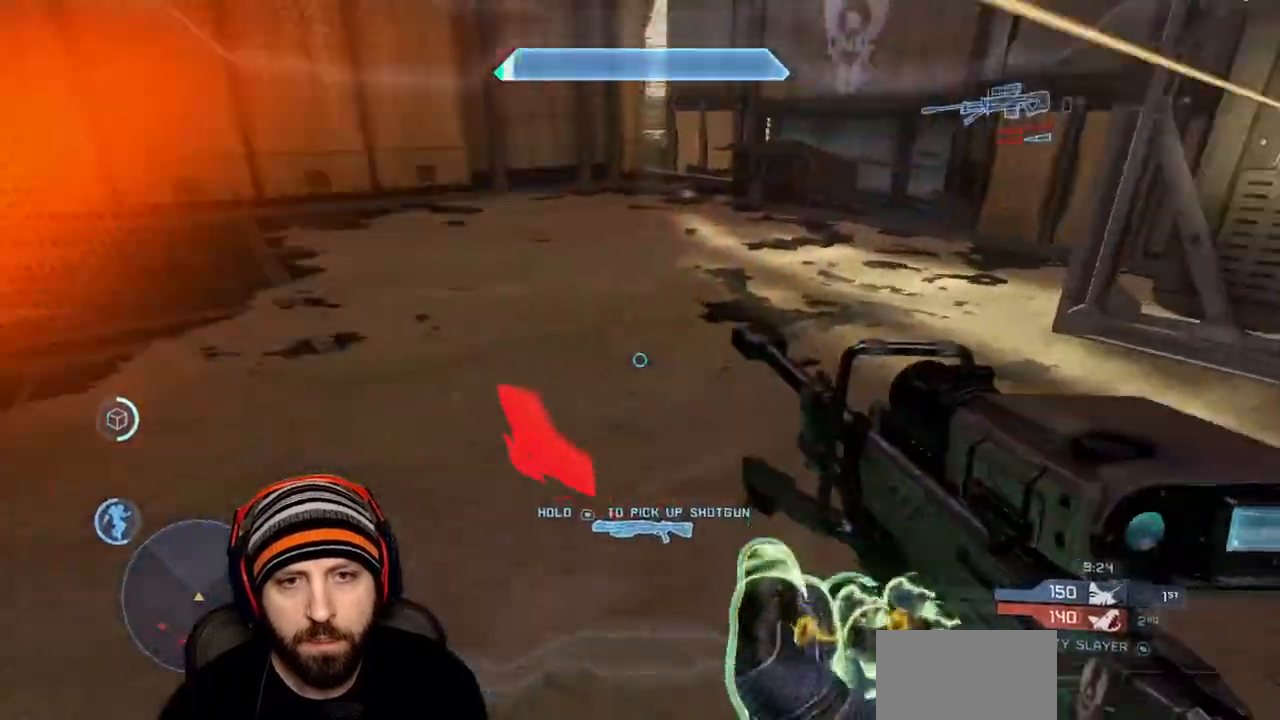
{"dt_ms": 500, "buttons": [], "left_stick": "up", "right_stick": "center", "events": [[133, "X", "down"], [250, "X", "up"], [333, "right_stick", "center"]]}
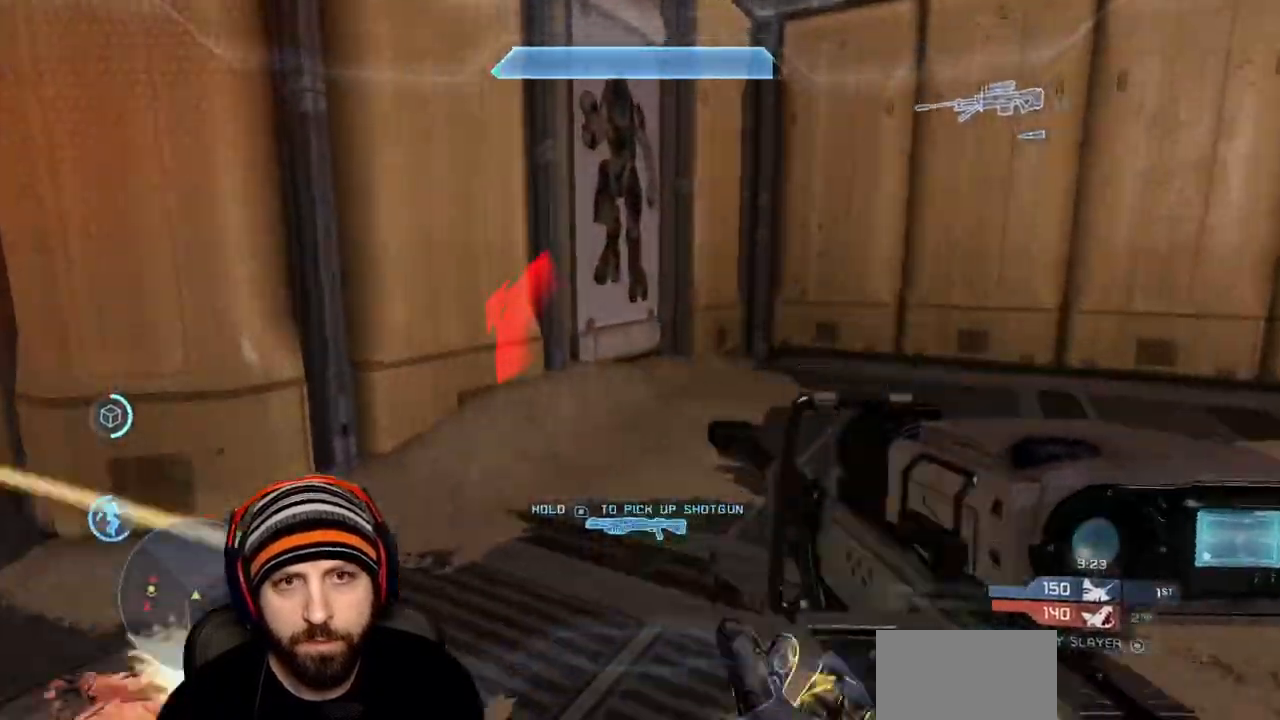
{"dt_ms": 500, "buttons": [], "left_stick": "right", "right_stick": "up-left", "events": [[67, "right_stick", "left"], [317, "left_stick", "up-right"], [450, "left_stick", "right"], [450, "right_stick", "up-left"]]}
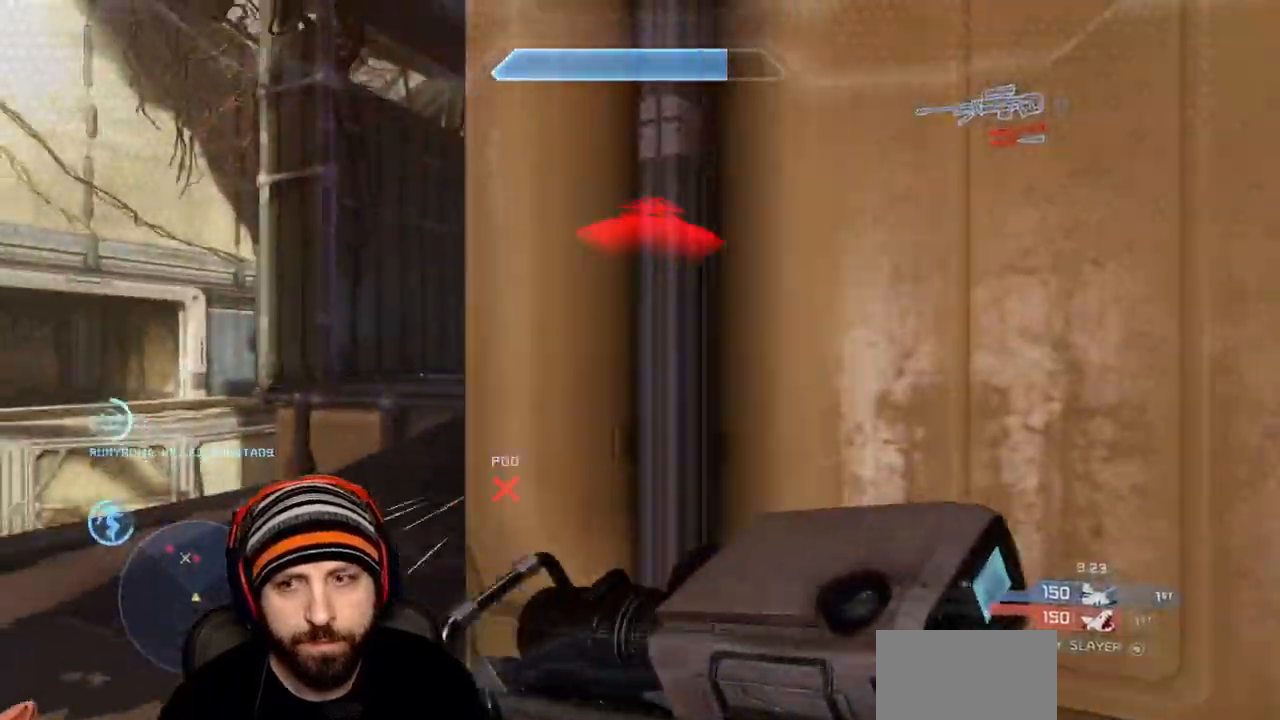
{"dt_ms": 500, "buttons": [], "left_stick": "down-left", "right_stick": "center", "events": [[117, "left_stick", "down"], [167, "left_stick", "down-left"], [167, "right_stick", "center"], [217, "right_stick", "up-right"], [350, "right_stick", "center"]]}
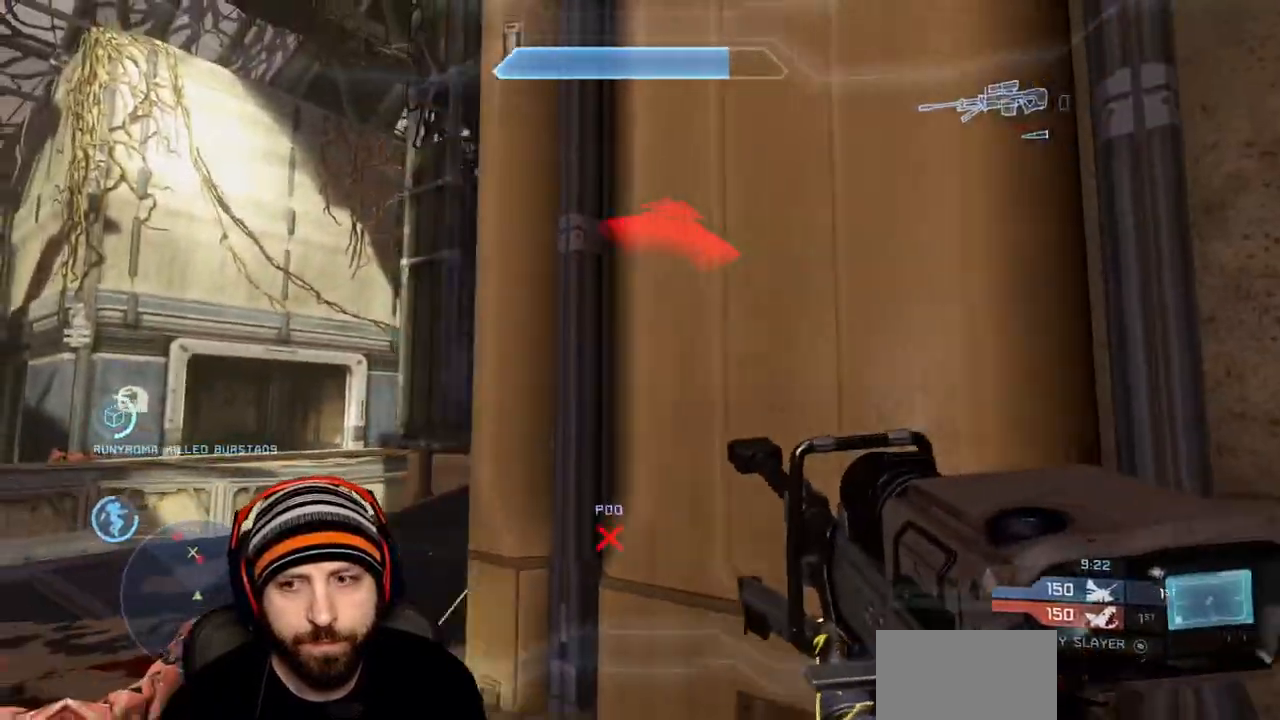
{"dt_ms": 500, "buttons": [], "left_stick": "down", "right_stick": "right", "events": [[67, "R3", "down"], [67, "right_stick", "down"], [117, "R3", "up"], [183, "right_stick", "center"], [250, "right_stick", "right"], [367, "left_stick", "down"]]}
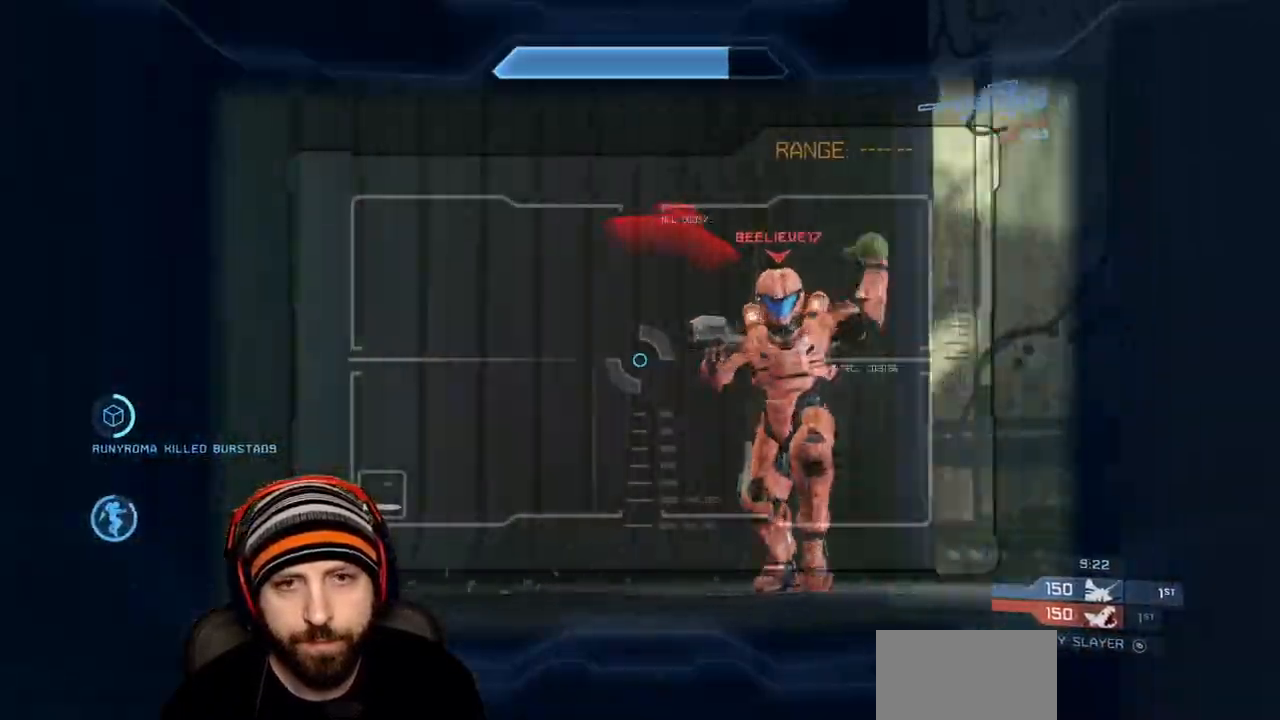
{"dt_ms": 500, "buttons": [], "left_stick": "up-left", "right_stick": "center", "events": [[83, "R2", "down"], [133, "Y", "down"], [167, "right_stick", "up-left"], [200, "Y", "up"], [217, "Y", "down"], [217, "left_stick", "up-left"], [250, "Y", "up"], [267, "R2", "up"], [283, "right_stick", "center"]]}
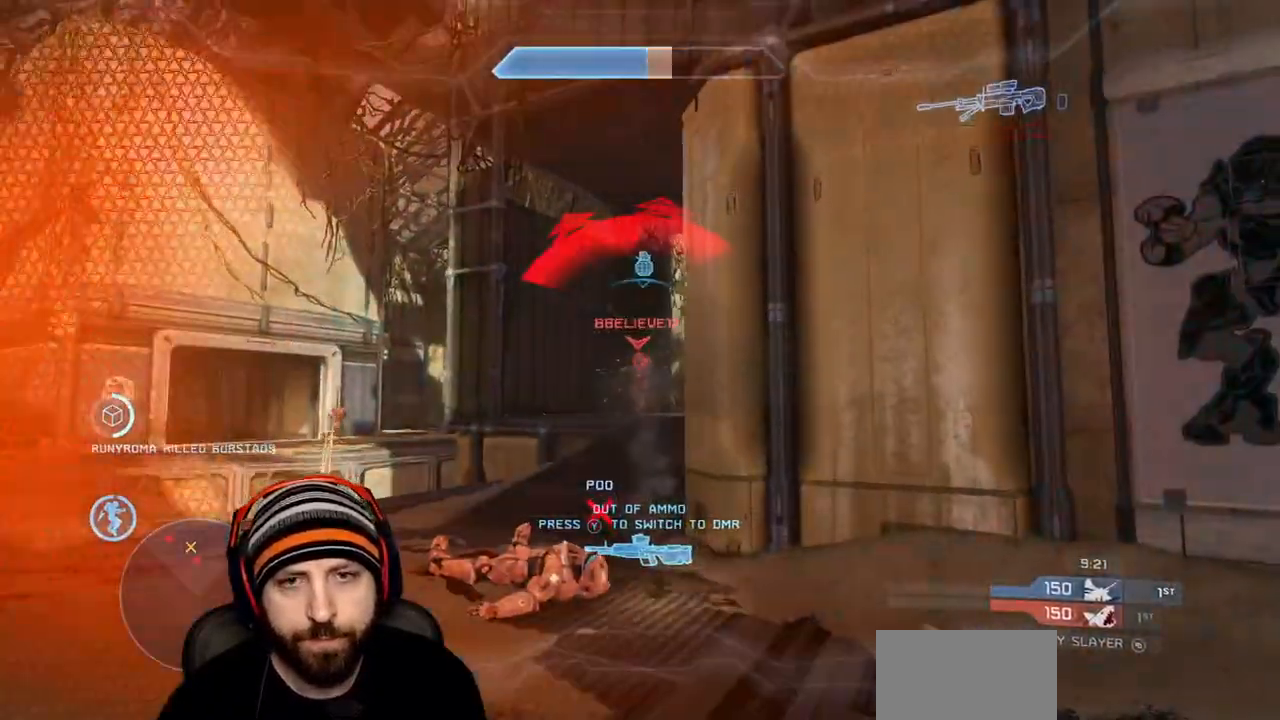
{"dt_ms": 500, "buttons": ["L1"], "left_stick": "up", "right_stick": "down", "events": [[133, "A", "down"], [217, "L1", "down"], [250, "A", "up"], [300, "right_stick", "up"], [417, "left_stick", "up"], [433, "right_stick", "center"], [500, "right_stick", "down"]]}
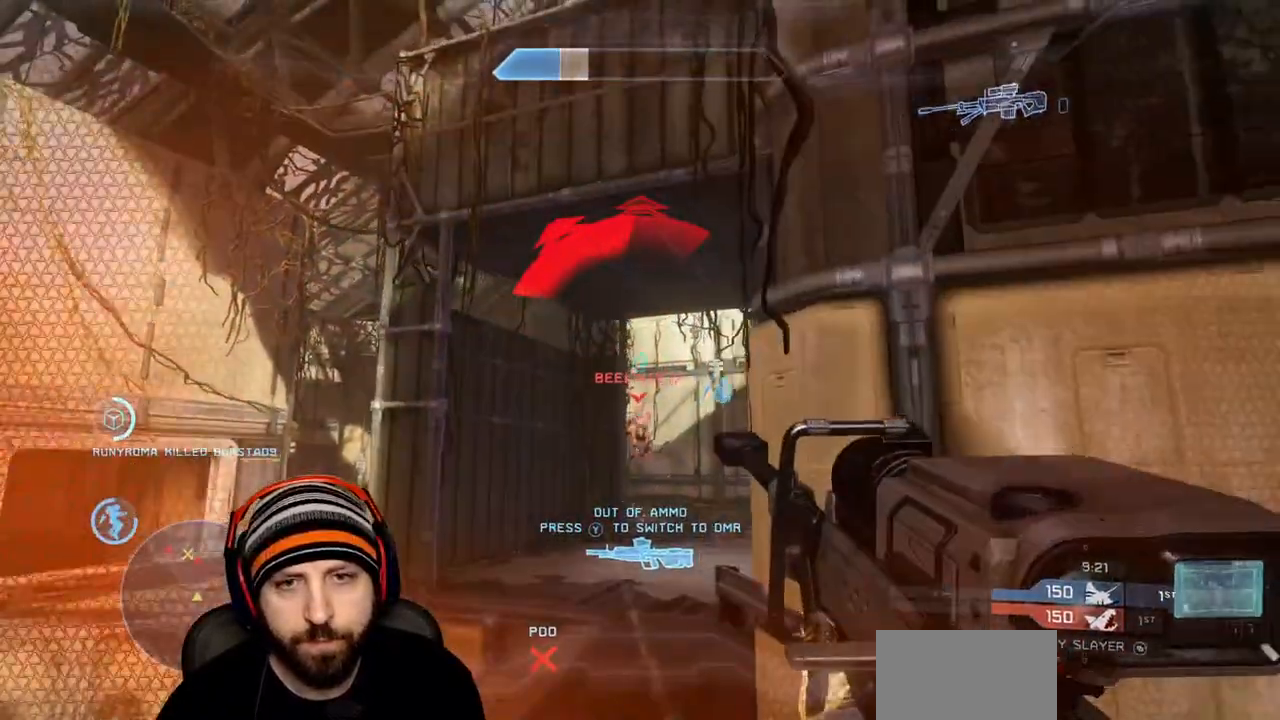
{"dt_ms": 500, "buttons": ["L1", "L3"], "left_stick": "up", "right_stick": "center", "events": [[133, "Y", "down"], [133, "right_stick", "down-right"], [200, "Y", "up"], [283, "L3", "down"], [317, "right_stick", "center"]]}
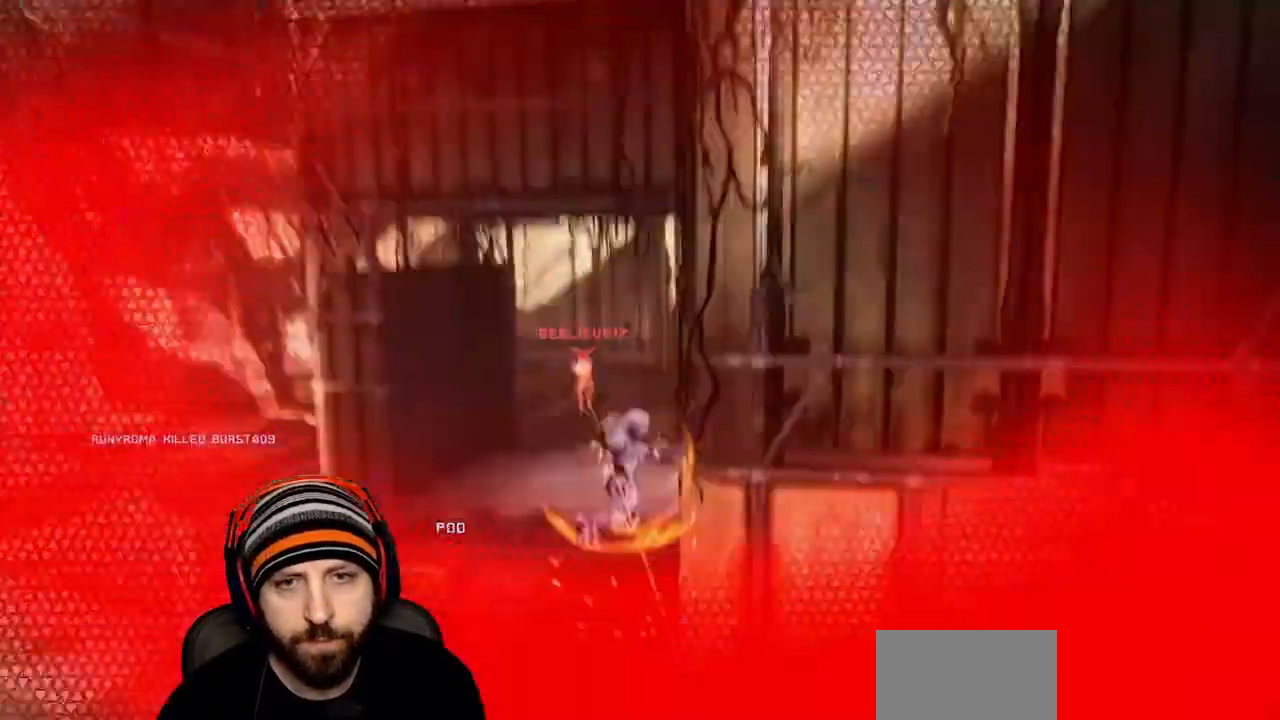
{"dt_ms": 500, "buttons": [], "left_stick": "center", "right_stick": "center", "events": [[100, "L3", "up"], [117, "L1", "up"], [250, "left_stick", "up-right"], [383, "left_stick", "center"]]}
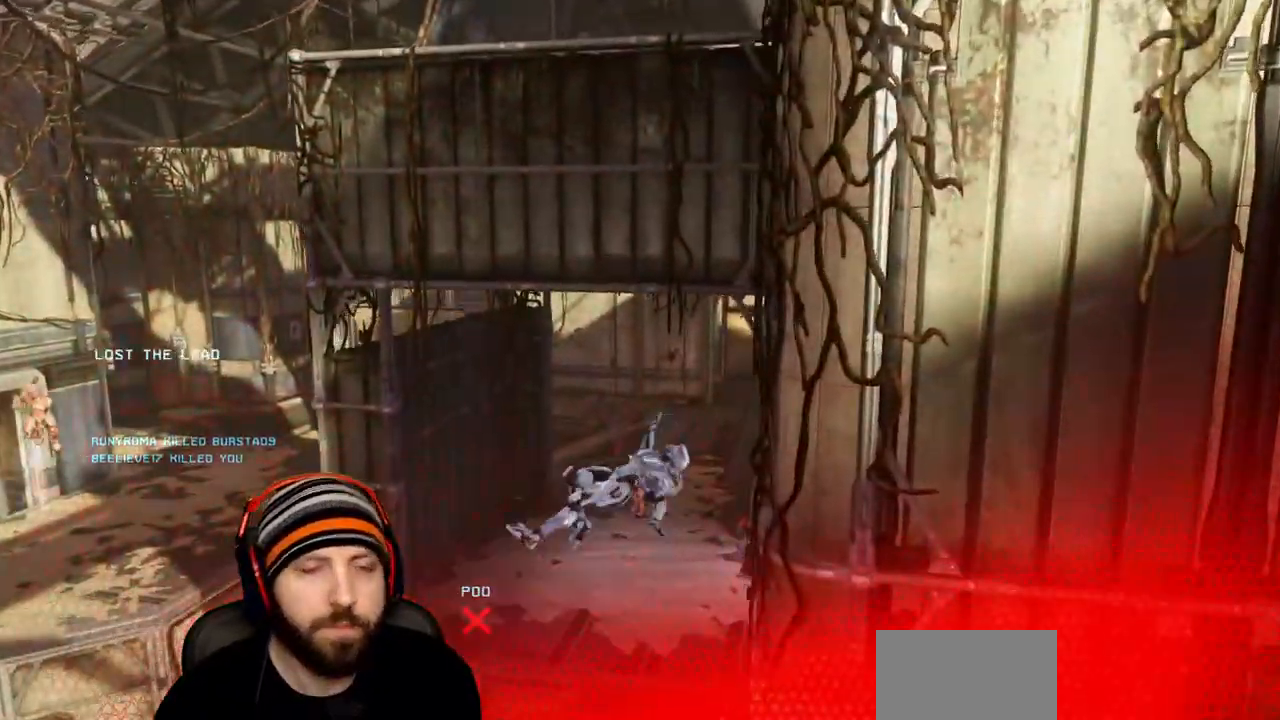
{"dt_ms": 500, "buttons": ["SELECT"], "left_stick": "center", "right_stick": "center", "events": [[50, "SELECT", "down"]]}
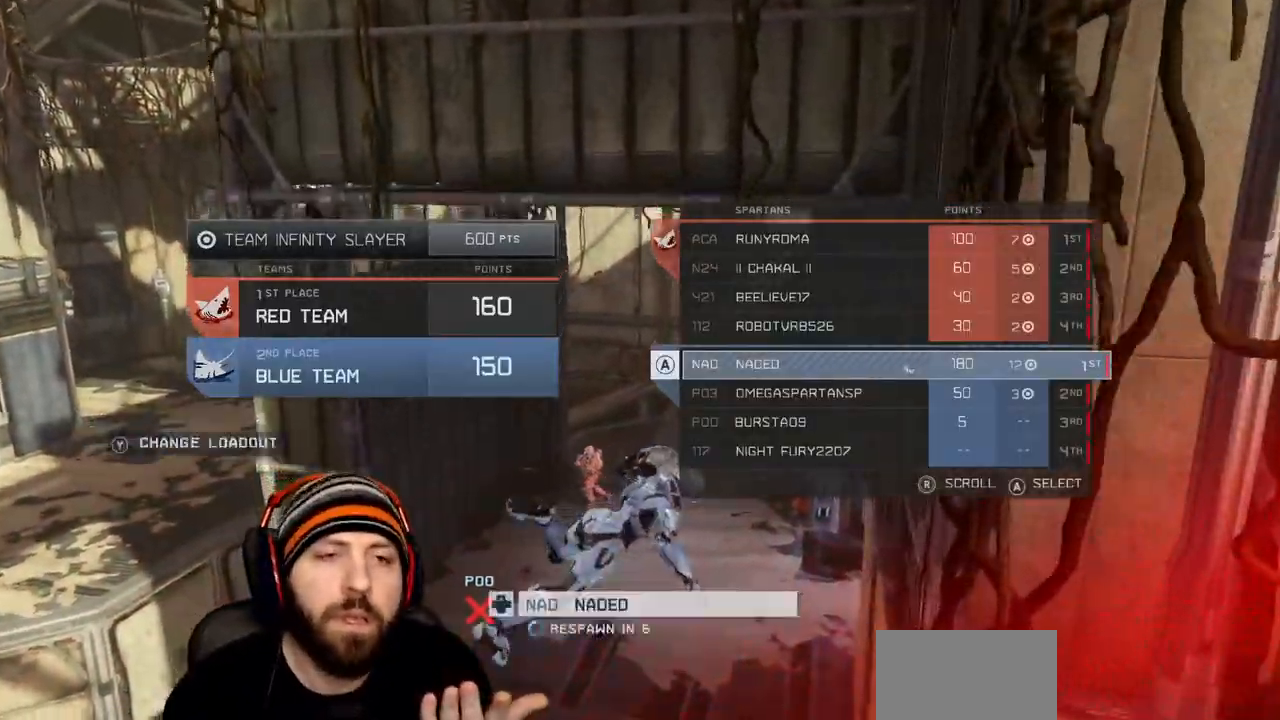
{"dt_ms": 500, "buttons": [], "left_stick": "center", "right_stick": "center"}
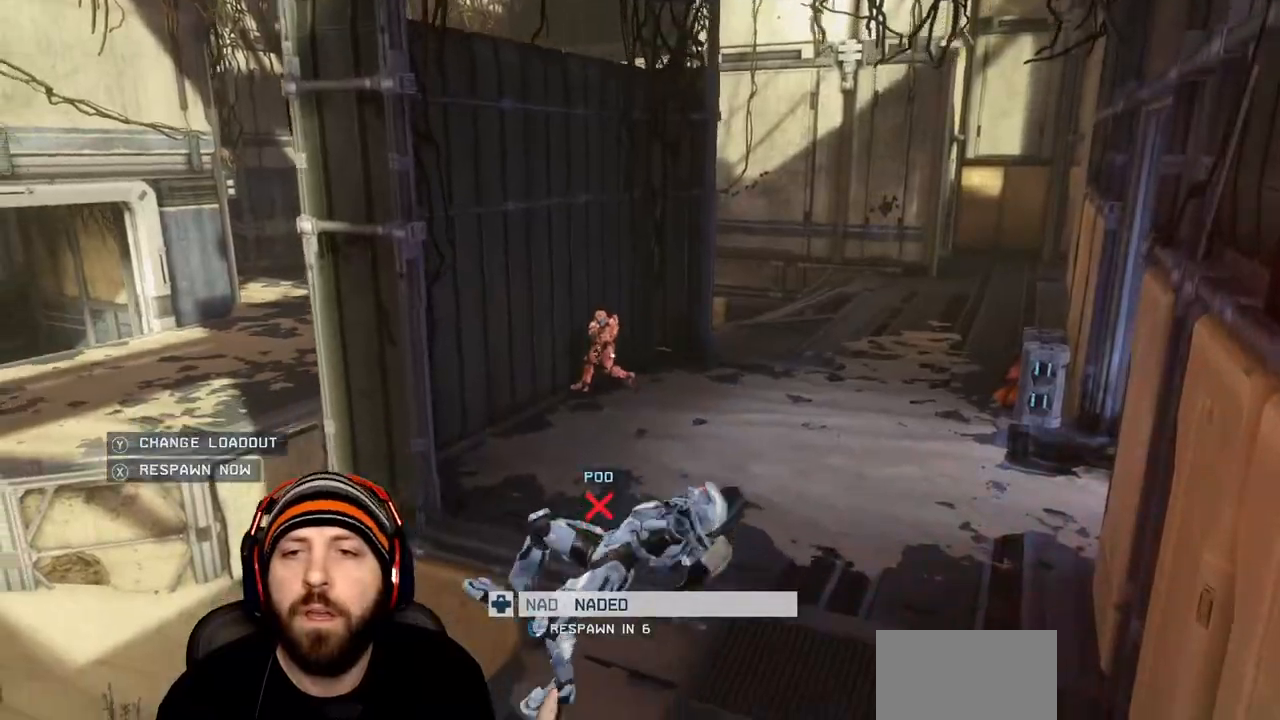
{"dt_ms": 500, "buttons": ["SELECT"], "left_stick": "center", "right_stick": "center", "events": [[400, "SELECT", "down"]]}
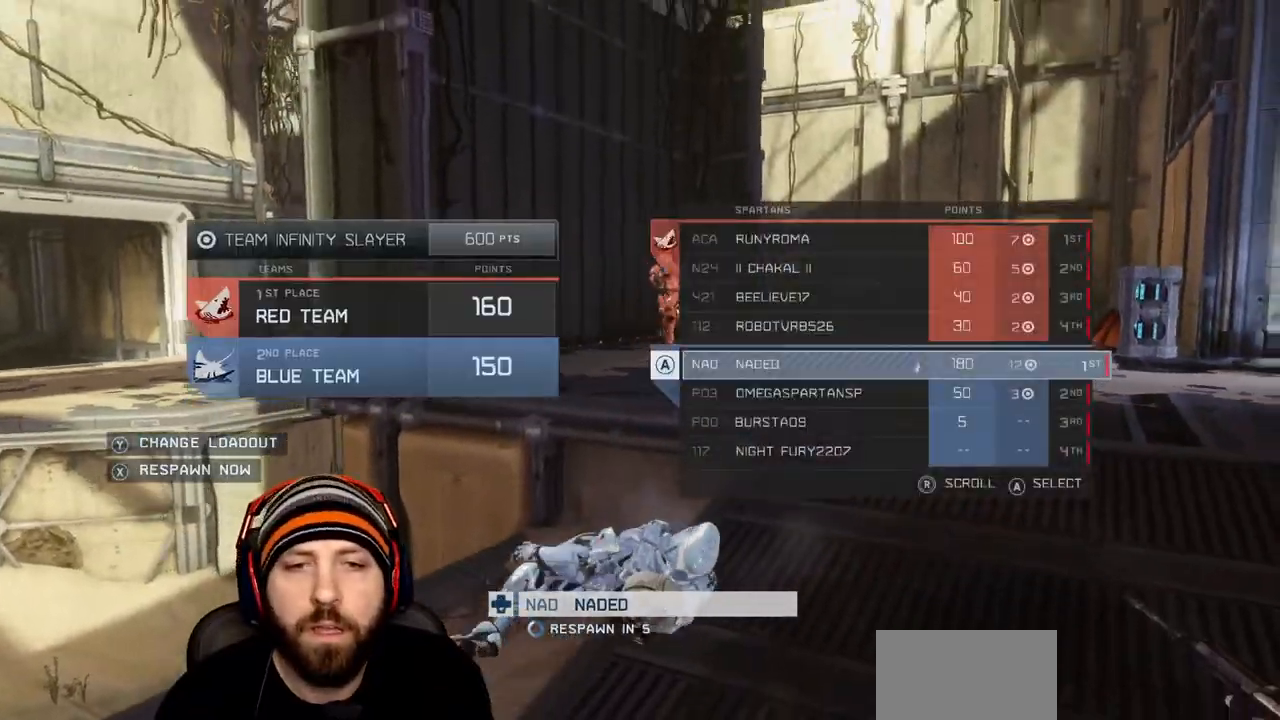
{"dt_ms": 500, "buttons": [], "left_stick": "center", "right_stick": "center", "events": [[183, "X", "down"], [233, "SELECT", "up"], [350, "X", "up"]]}
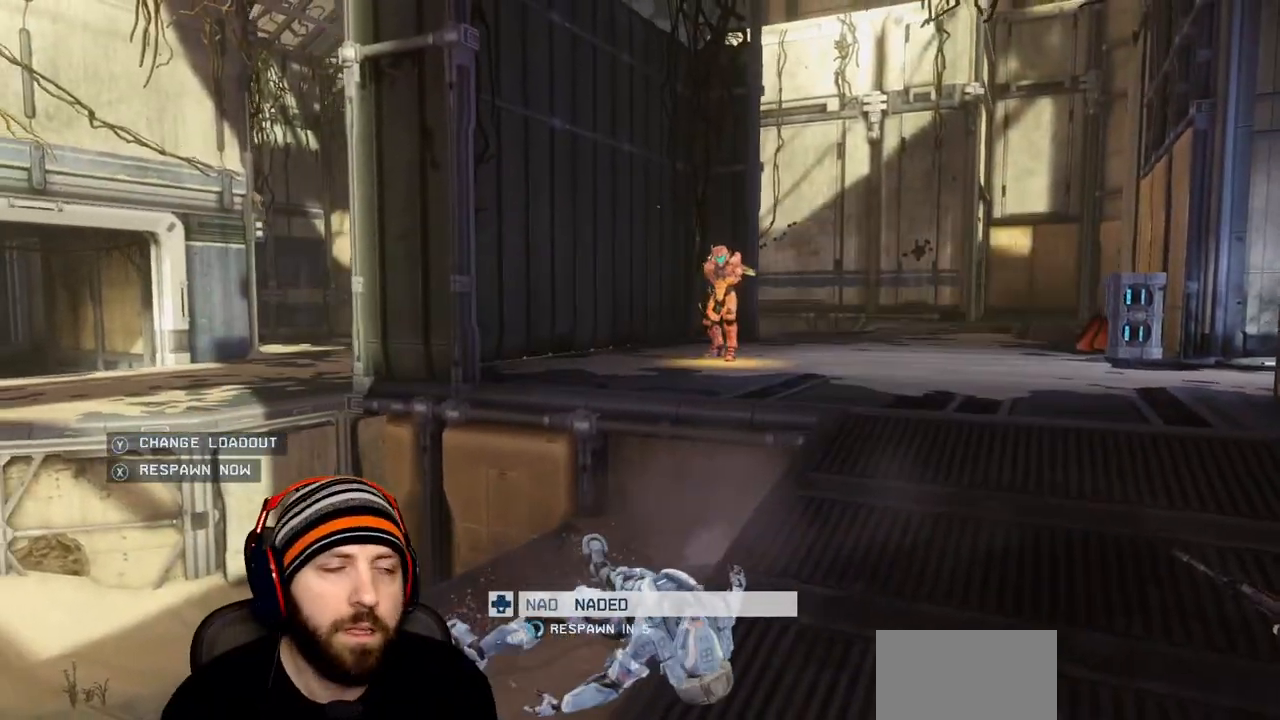
{"dt_ms": 500, "buttons": [], "left_stick": "up", "right_stick": "center", "events": [[100, "left_stick", "up"], [183, "X", "down"], [300, "X", "up"]]}
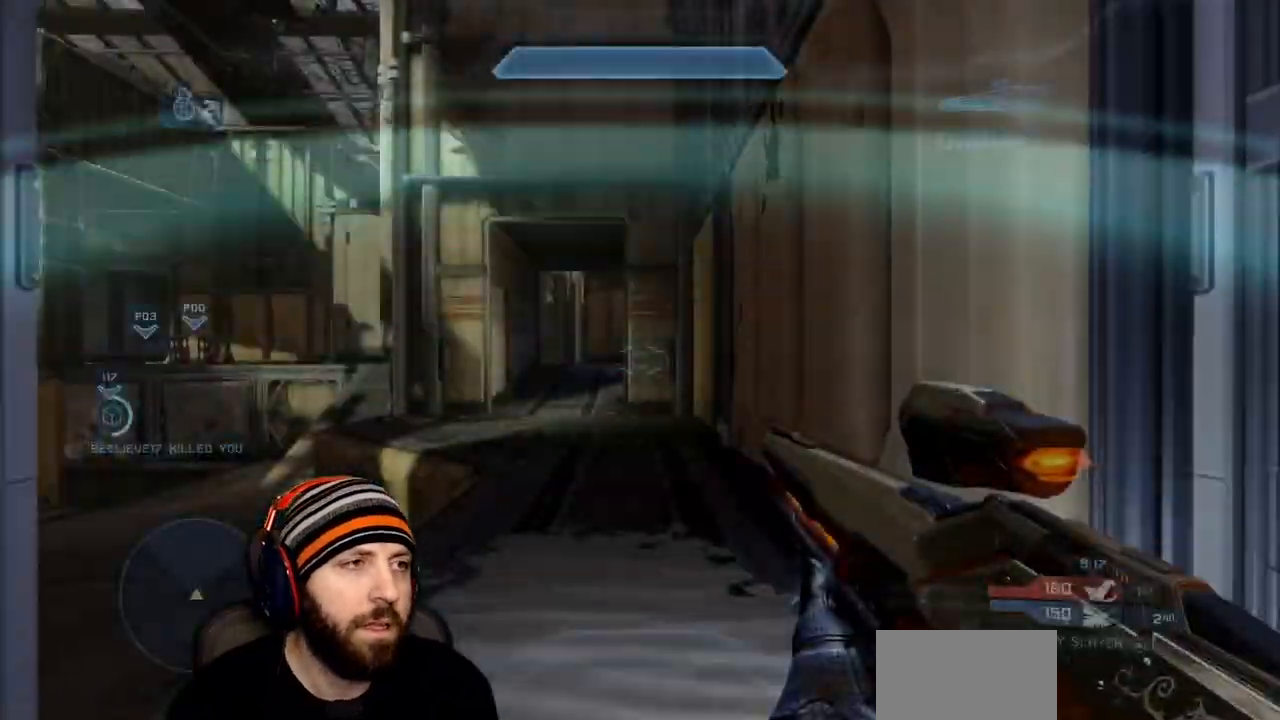
{"dt_ms": 500, "buttons": [], "left_stick": "up", "right_stick": "left", "events": [[167, "X", "down"], [283, "X", "up"], [383, "right_stick", "left"]]}
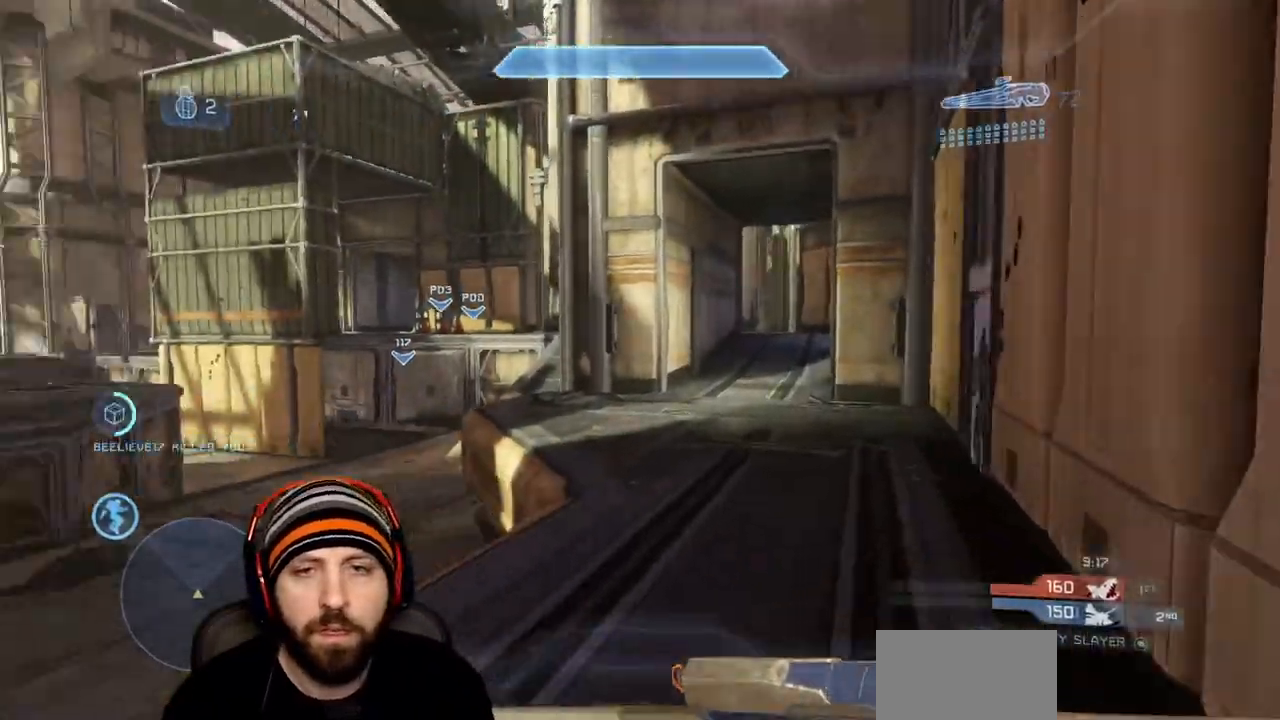
{"dt_ms": 500, "buttons": [], "left_stick": "up", "right_stick": "center", "events": [[67, "right_stick", "center"], [350, "right_stick", "right"], [450, "right_stick", "center"]]}
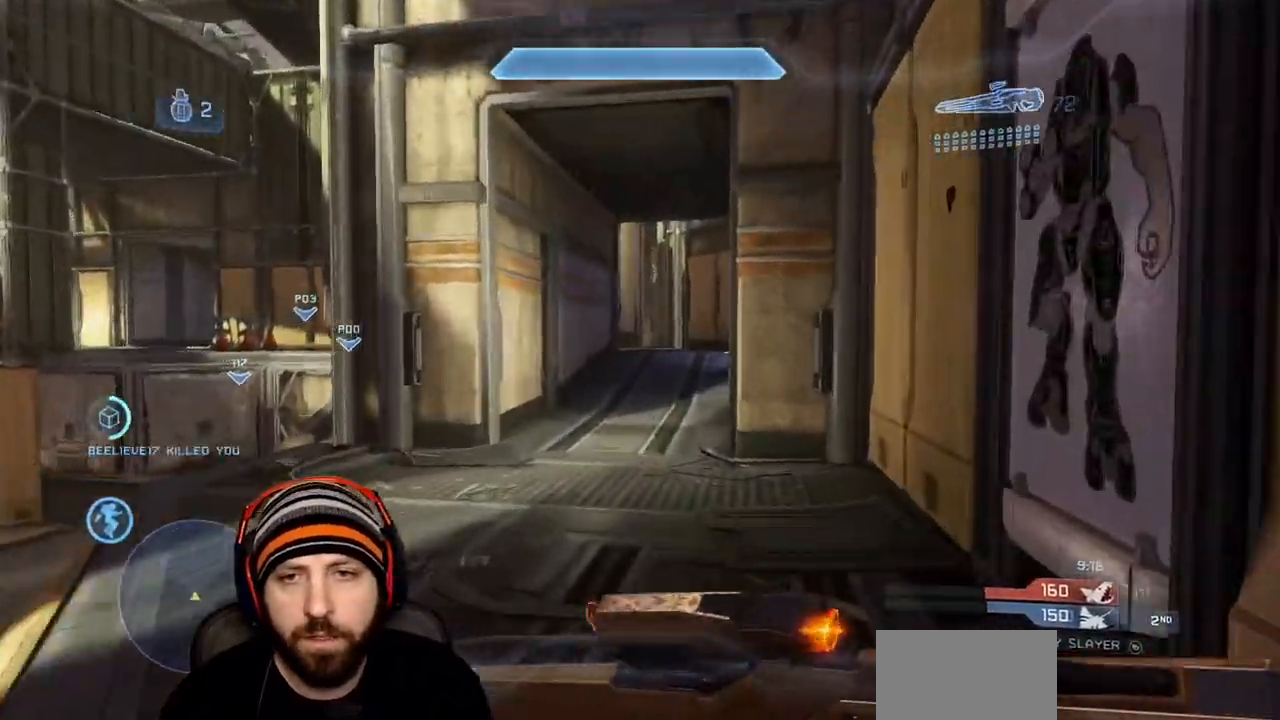
{"dt_ms": 500, "buttons": [], "left_stick": "up", "right_stick": "center", "events": []}
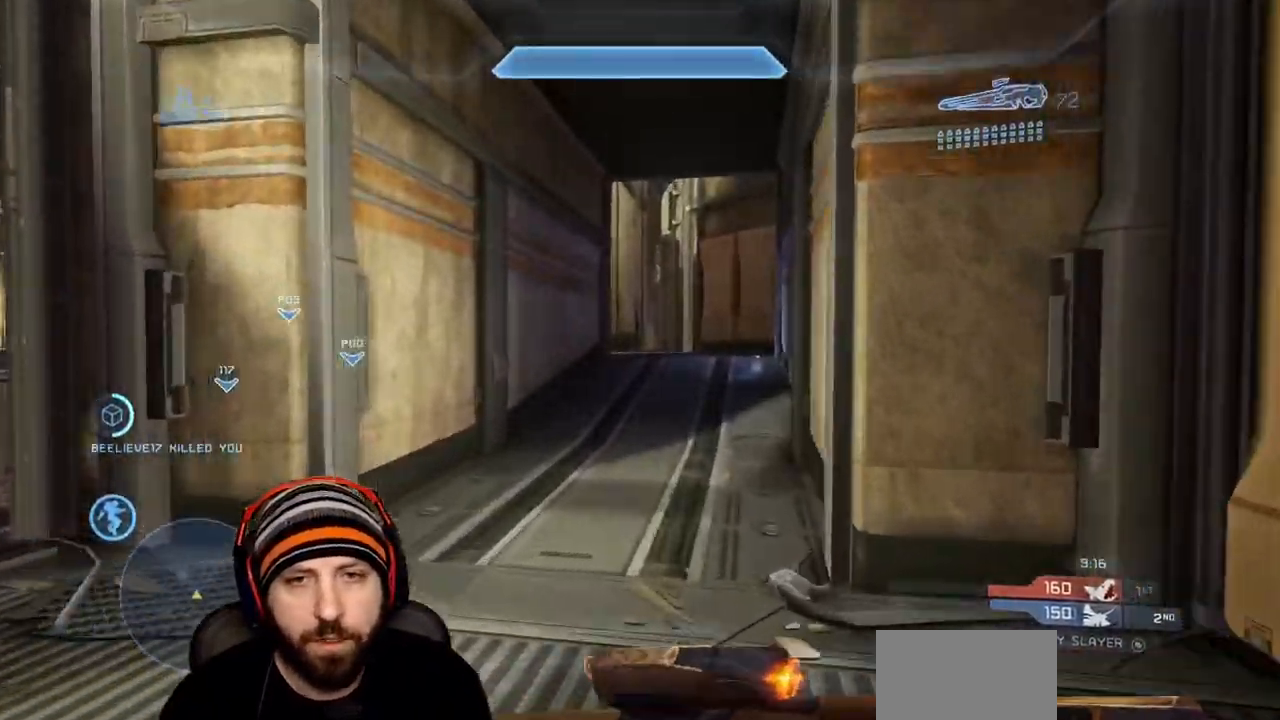
{"dt_ms": 500, "buttons": [], "left_stick": "up", "right_stick": "center", "events": []}
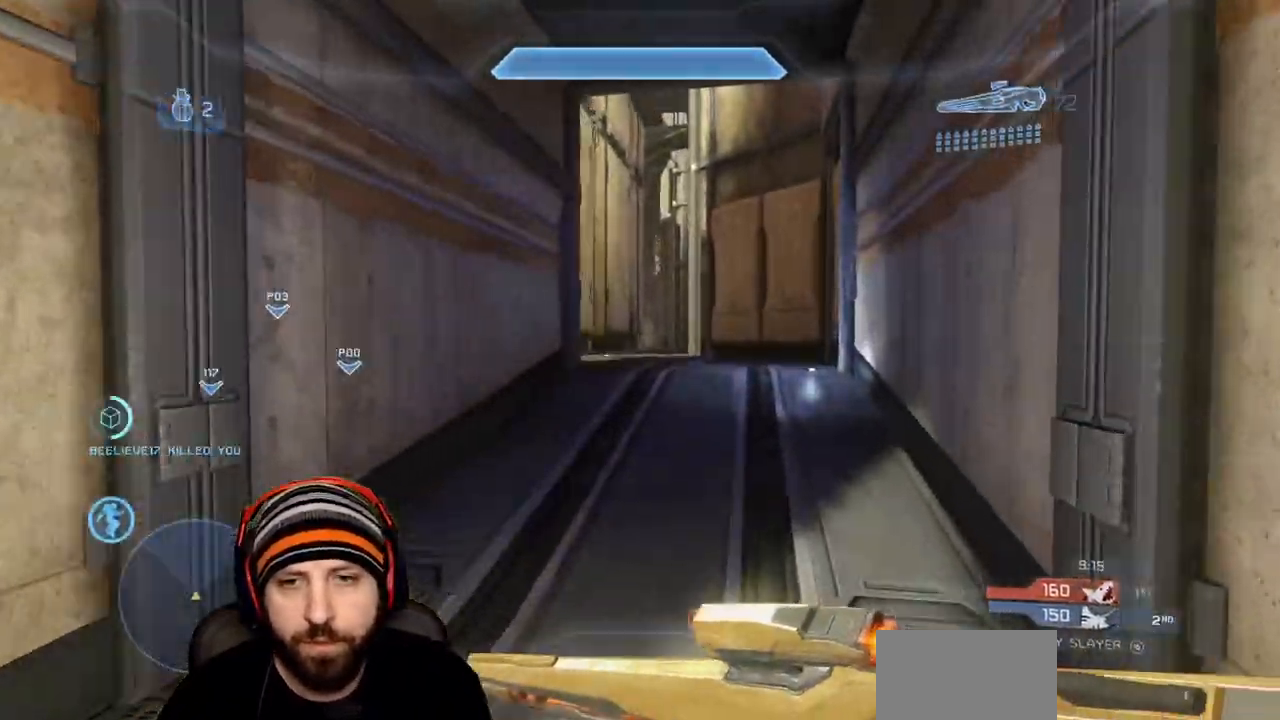
{"dt_ms": 500, "buttons": [], "left_stick": "up", "right_stick": "center", "events": []}
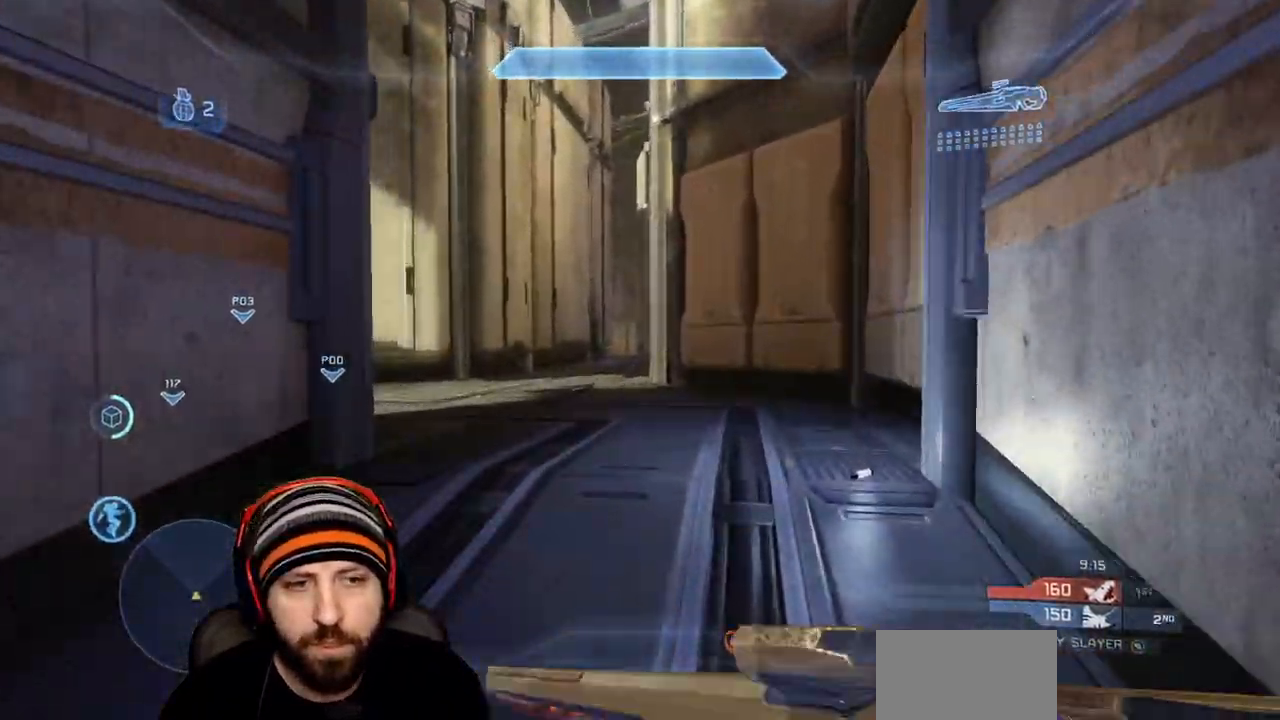
{"dt_ms": 500, "buttons": [], "left_stick": "up", "right_stick": "center", "events": []}
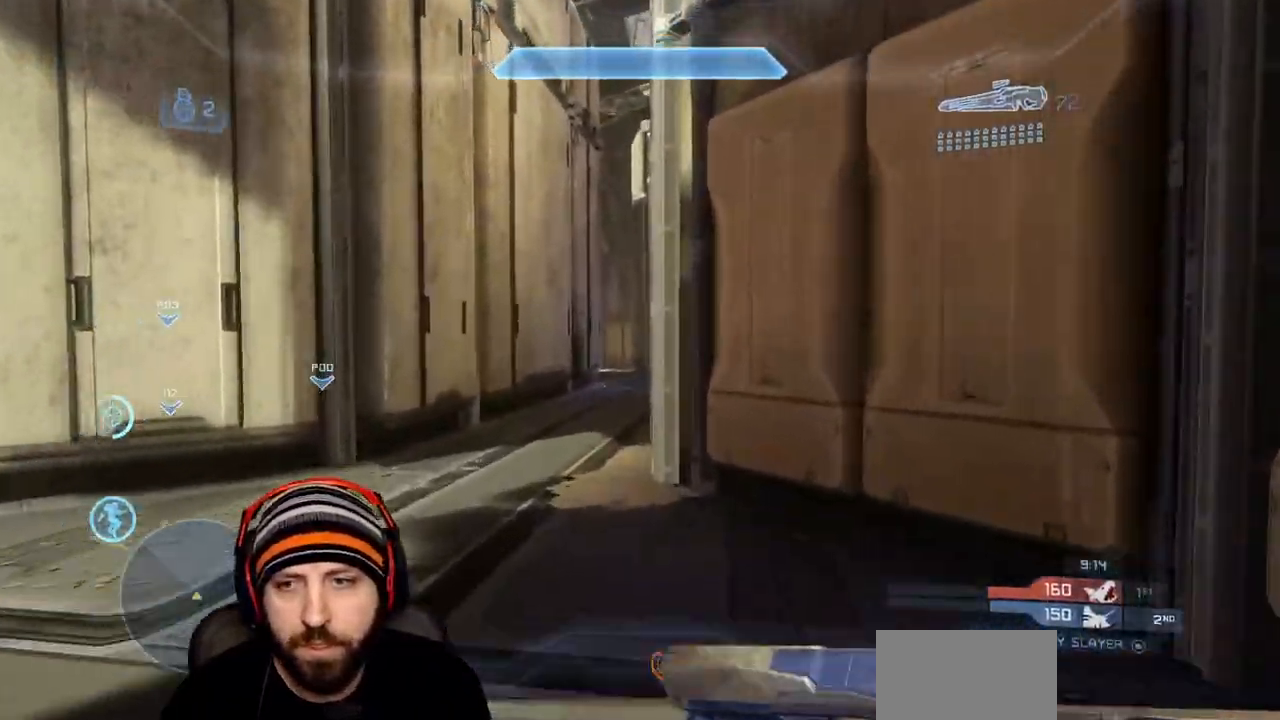
{"dt_ms": 500, "buttons": [], "left_stick": "up", "right_stick": "center", "events": []}
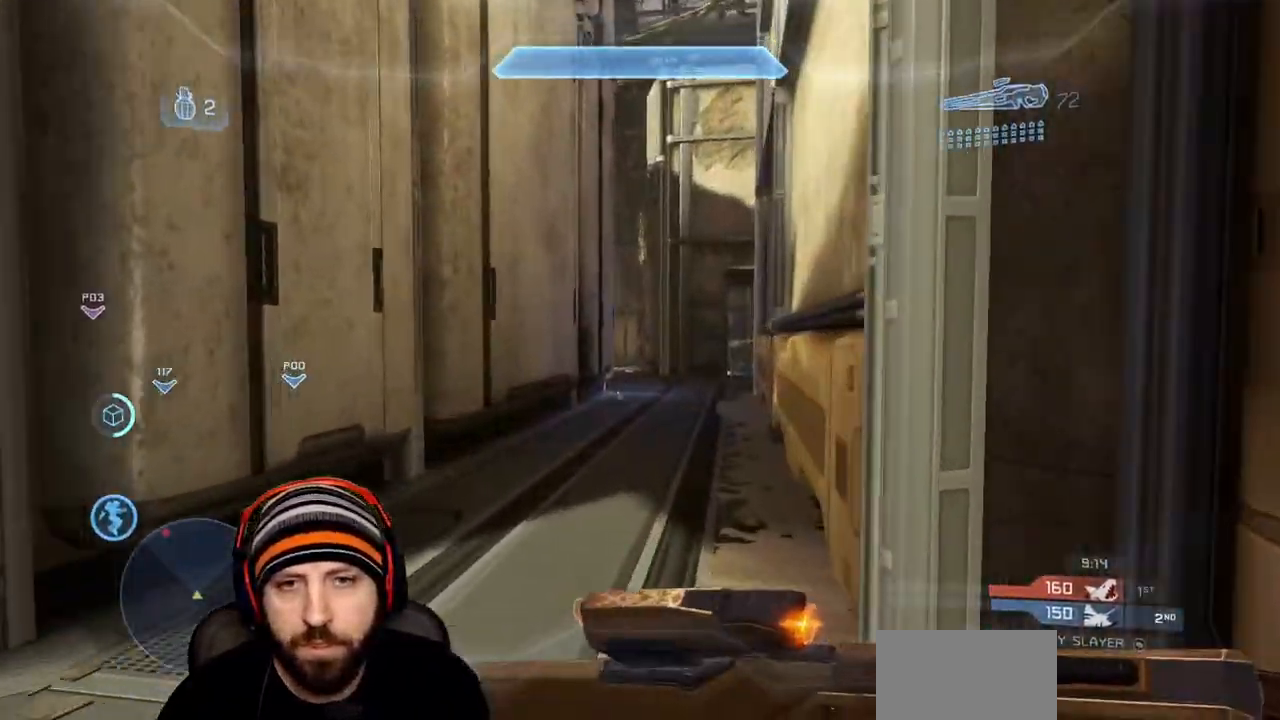
{"dt_ms": 500, "buttons": [], "left_stick": "up", "right_stick": "center", "events": [[50, "right_stick", "right"], [250, "right_stick", "center"]]}